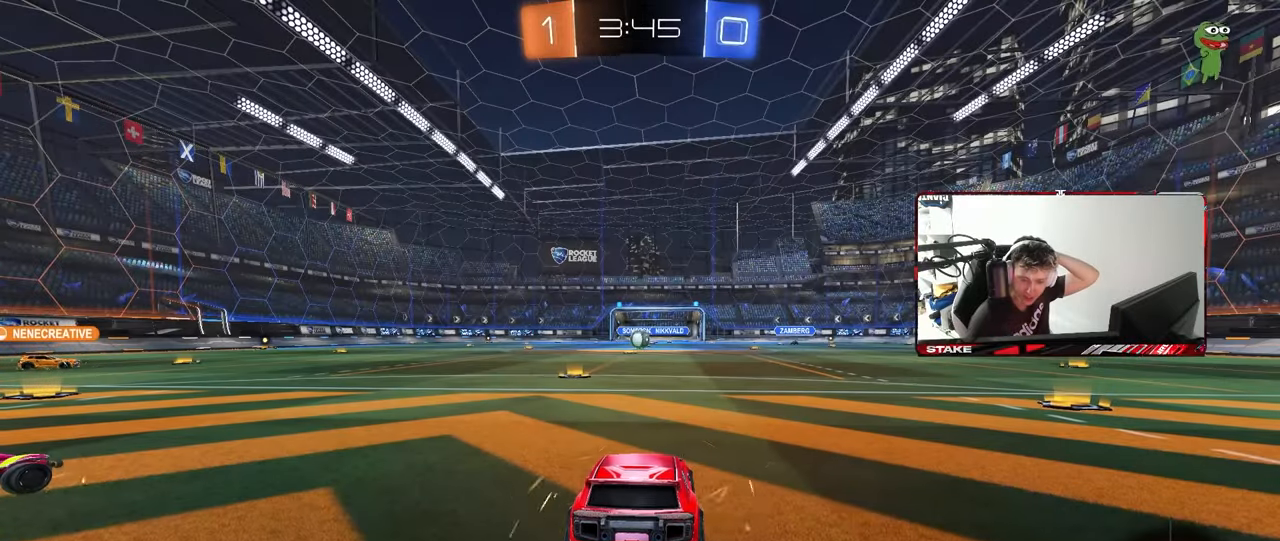
Gameplay with keyboard and mouse; each line is a JSON object with the keys and mouse buttons held at the frame after it. "events" lists presses ("down") and releases ("up") of "1", "2", "3", "4", "5", "a", "alt", "c", "caps_lock", "ctrl", "d", "e", "f", "g", "q", "r", "s", "shift", "space", "t", "tab", "v", "w", "x", "z", "mouse_left", "mouse_wheel" and "mouse_right" between this image and that frame as [ms after this image, input, new state], when the widget could be followed in between. "mouse_left", "mouse_wheel", "mouse_right" = the "left", "wheel", "right" buttons of the "mouse" list. No other keys are recorded. "wheel" means that the mouse wheel is clicked or scrolled. "mouse_move" is the direction in which the mouse moves at that frame (one of eight, or "still"), when it could be read.
{"keys": [], "mouse": [], "mouse_move": "still", "events": []}
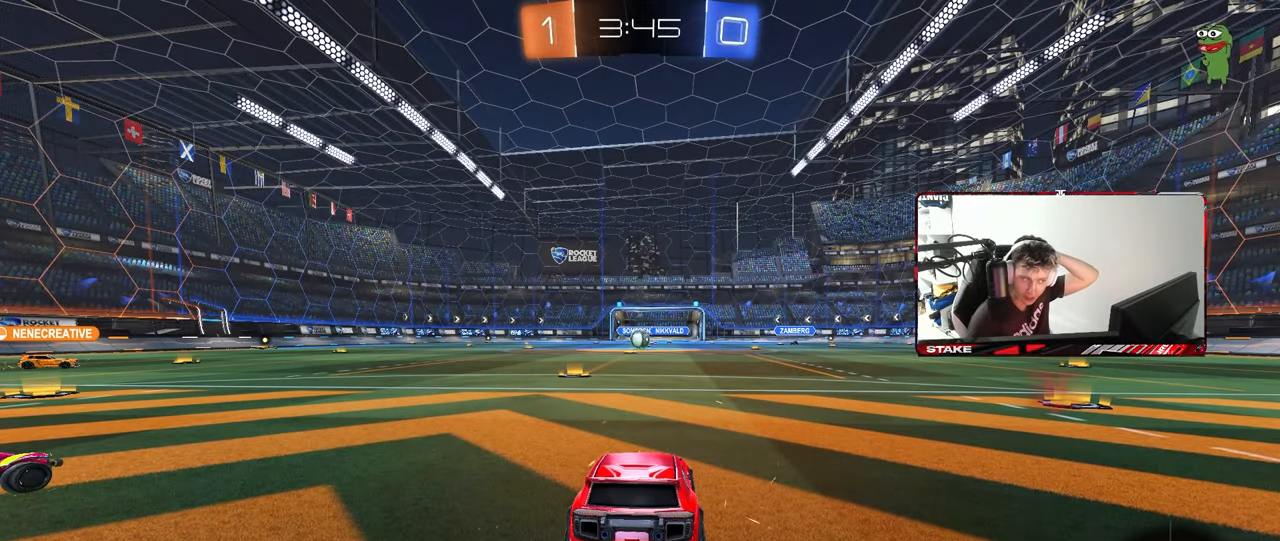
{"keys": [], "mouse": [], "mouse_move": "still", "events": []}
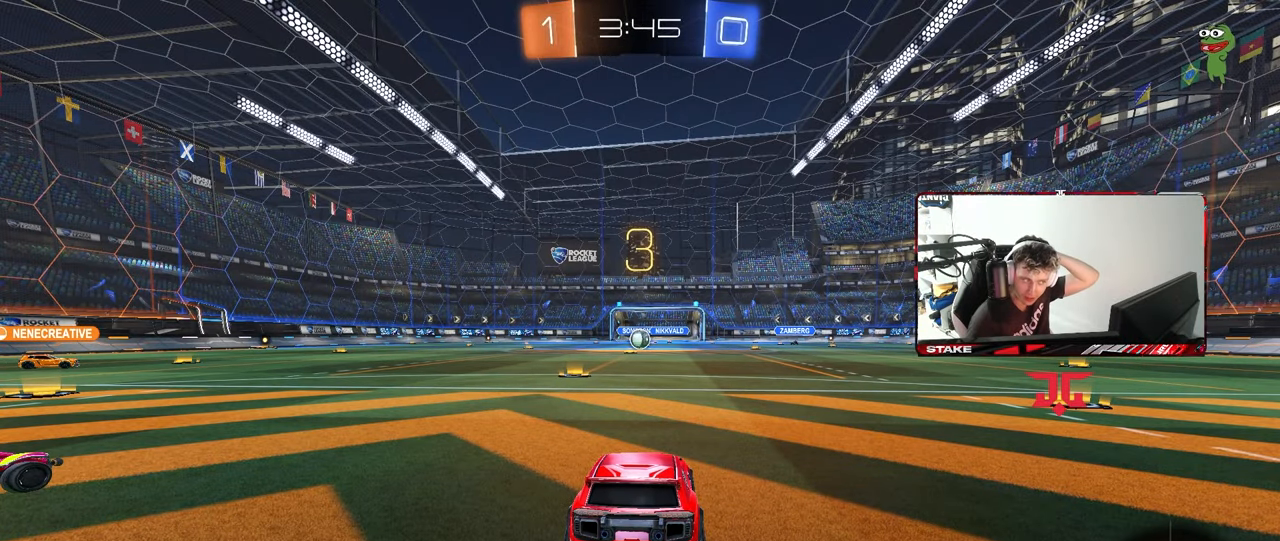
{"keys": [], "mouse": [], "mouse_move": "still", "events": []}
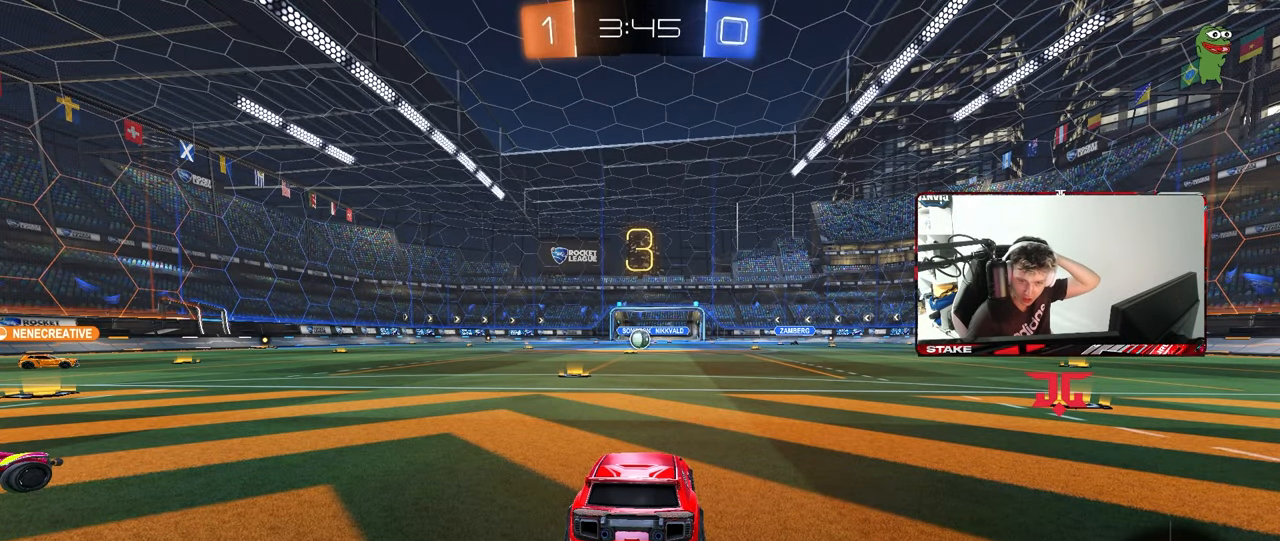
{"keys": [], "mouse": [], "mouse_move": "still", "events": []}
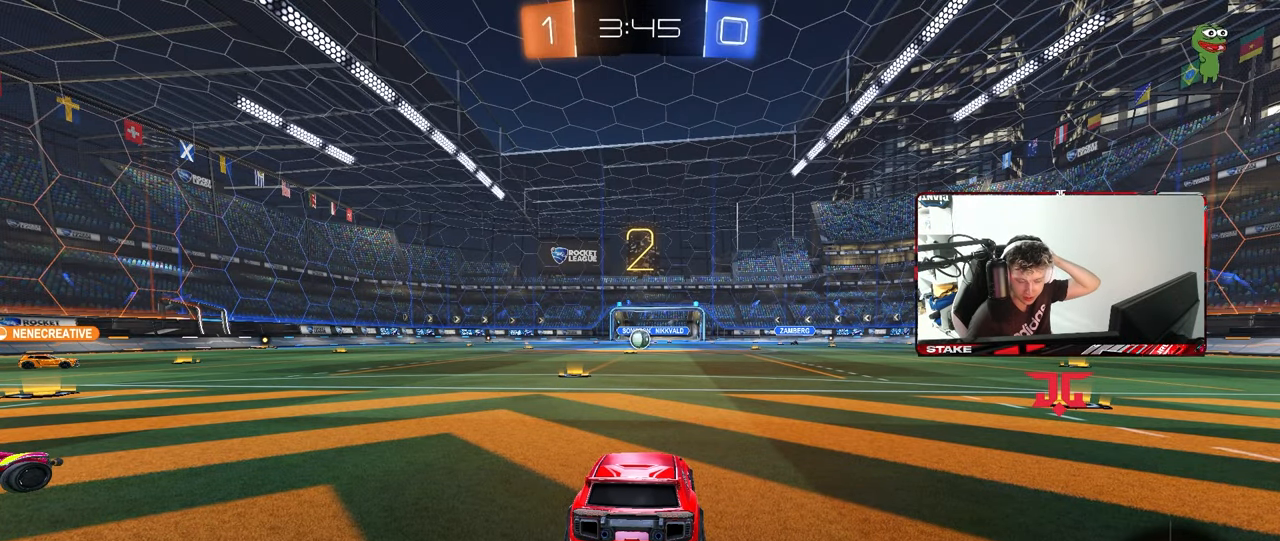
{"keys": [], "mouse": [], "mouse_move": "still", "events": []}
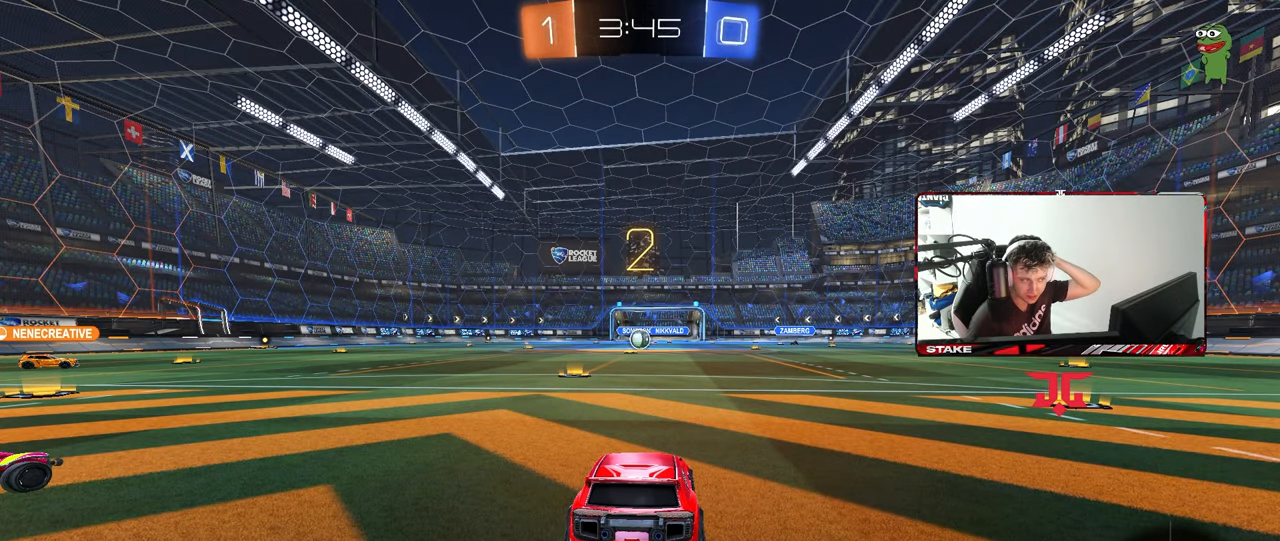
{"keys": [], "mouse": [], "mouse_move": "right", "events": []}
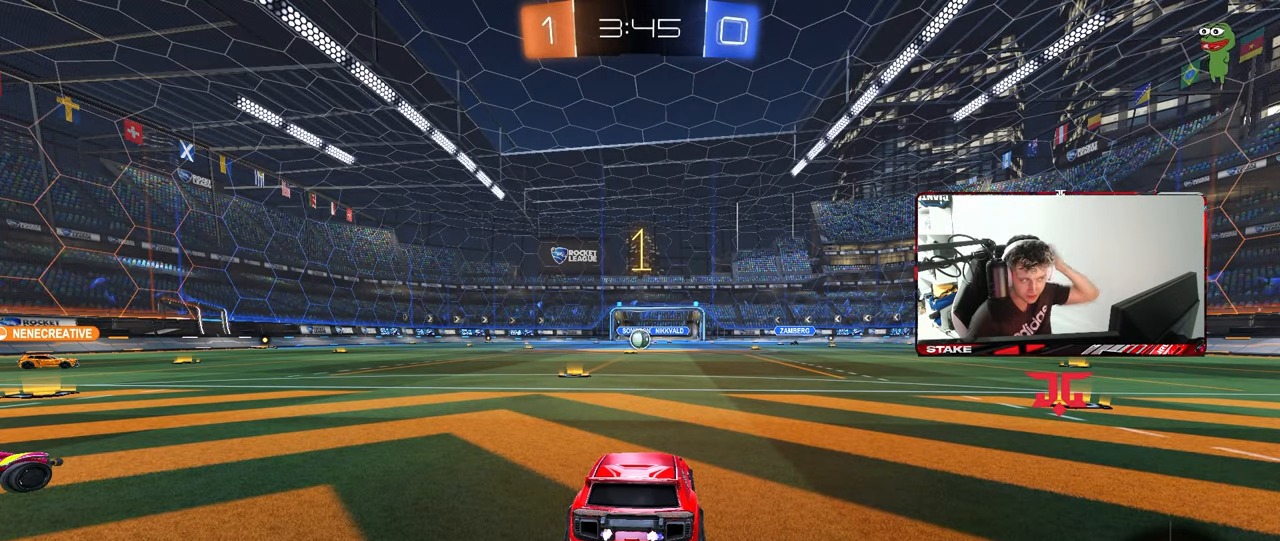
{"keys": ["w"], "mouse": ["left"], "mouse_move": "still", "events": [[133, "mouse_left", "down"], [417, "w", "down"]]}
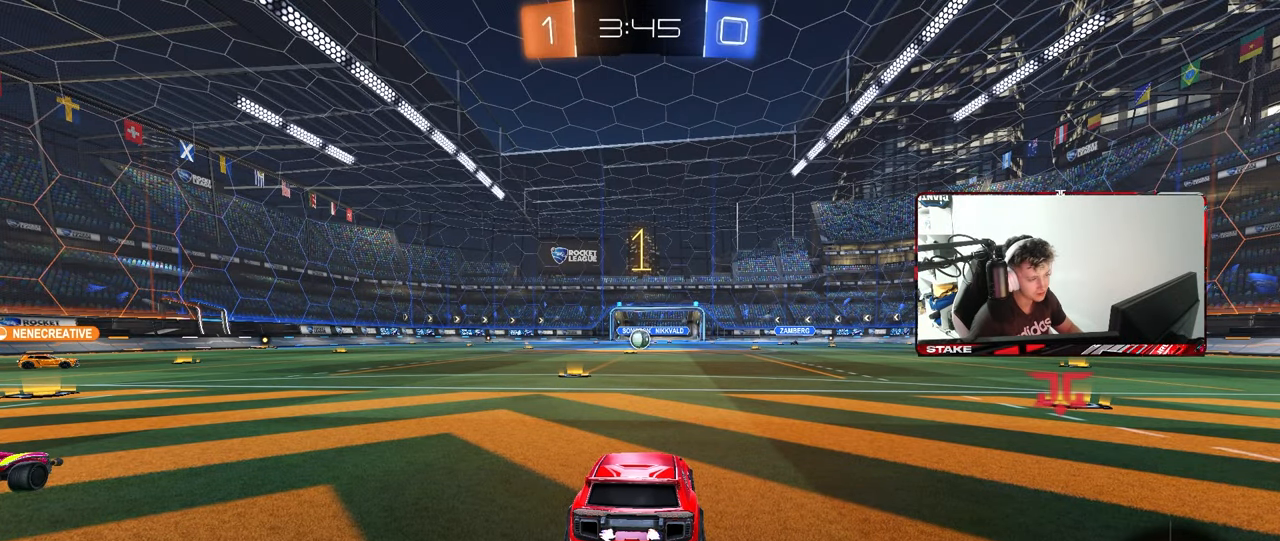
{"keys": ["a", "s", "shift"], "mouse": ["left", "right"], "mouse_move": "down-left", "events": [[300, "d", "down"], [300, "mouse_right", "down"], [333, "d", "up"], [383, "a", "down"], [383, "mouse_right", "up"], [383, "shift", "down"], [433, "mouse_right", "down"], [433, "w", "up"], [483, "s", "down"]]}
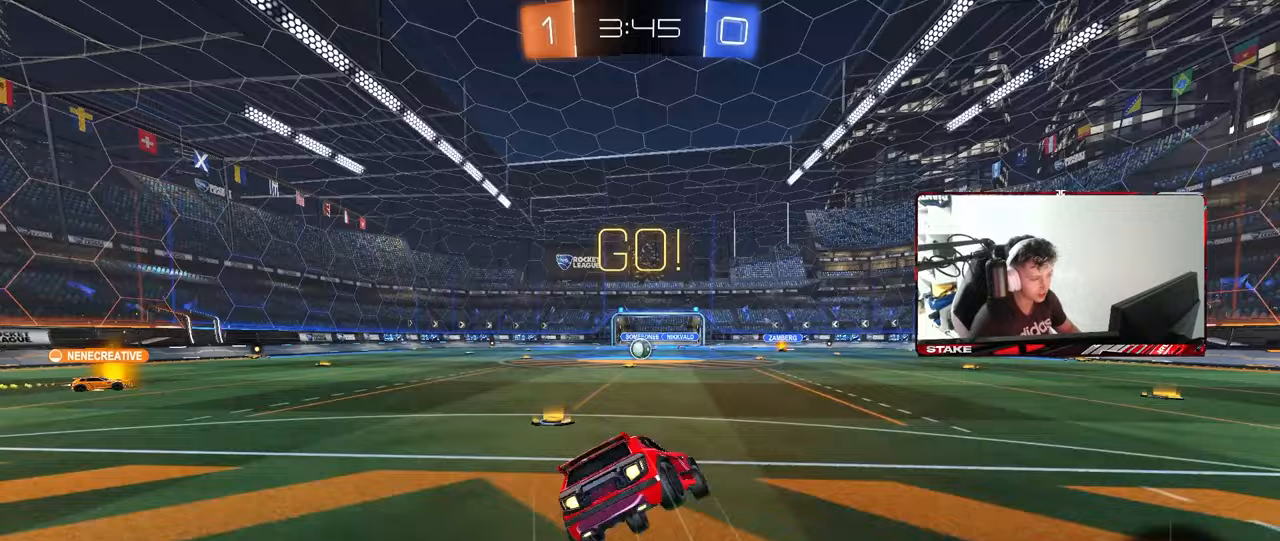
{"keys": ["a", "s", "shift"], "mouse": [], "mouse_move": "still", "events": [[67, "mouse_left", "up"], [117, "mouse_right", "up"], [350, "mouse_left", "down"], [400, "s", "up"], [433, "mouse_left", "up"], [500, "s", "down"]]}
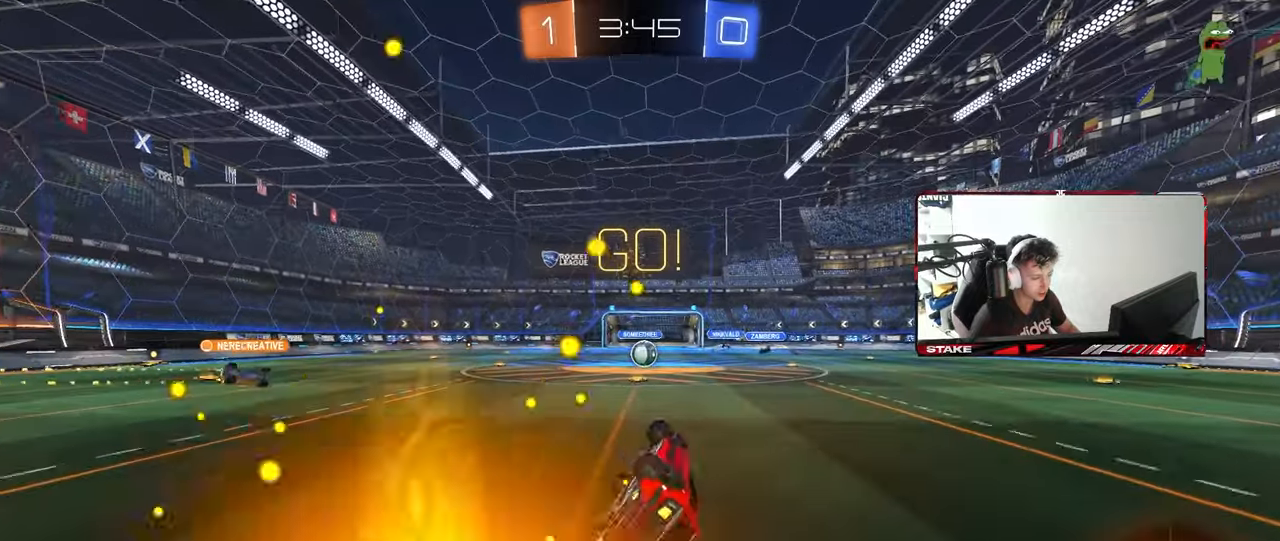
{"keys": ["w"], "mouse": [], "mouse_move": "still", "events": [[183, "shift", "up"], [233, "a", "up"], [233, "s", "up"], [467, "w", "down"]]}
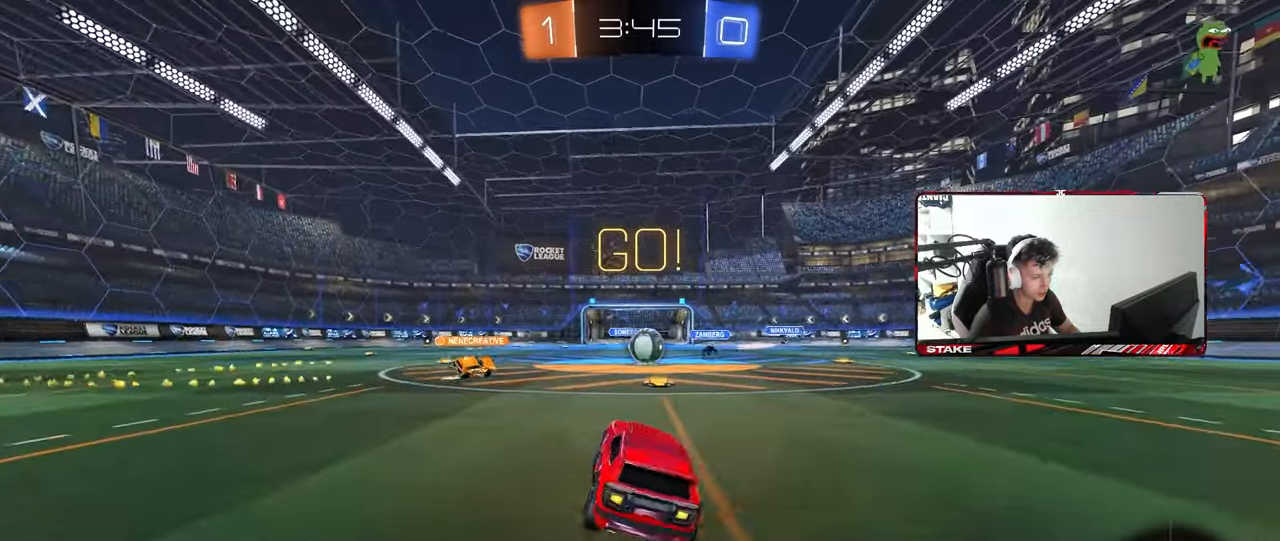
{"keys": ["d", "w"], "mouse": [], "mouse_move": "still", "events": [[17, "d", "down"], [100, "d", "up"], [333, "d", "down"]]}
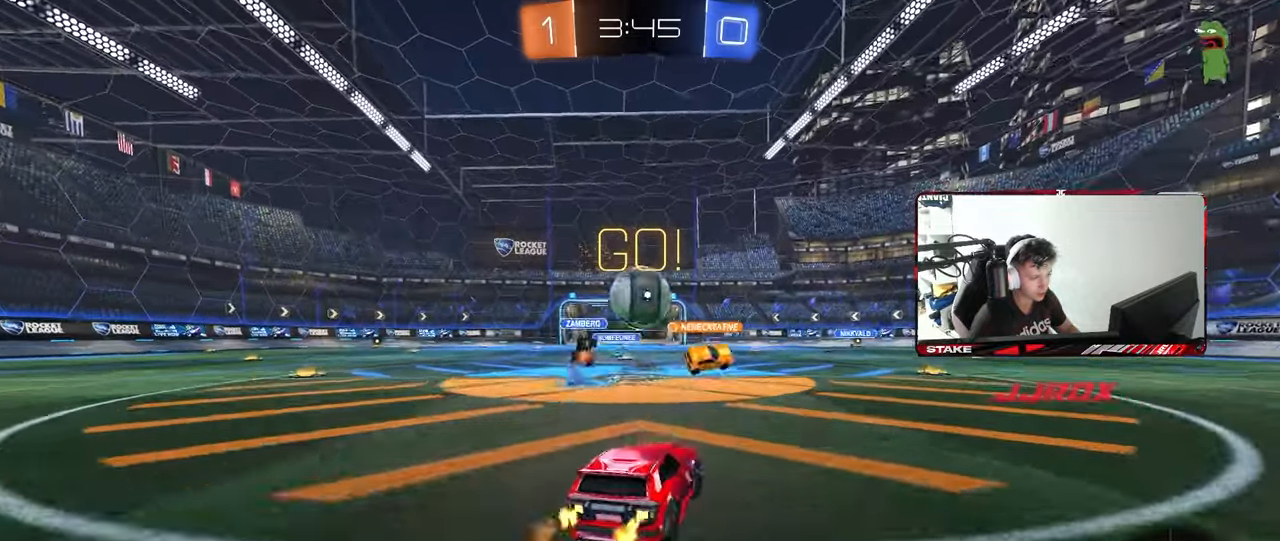
{"keys": ["d", "w"], "mouse": ["left"], "mouse_move": "still", "events": [[33, "shift", "down"], [117, "shift", "up"], [217, "w", "up"], [350, "shift", "down"], [350, "w", "down"], [450, "mouse_left", "down"], [450, "shift", "up"]]}
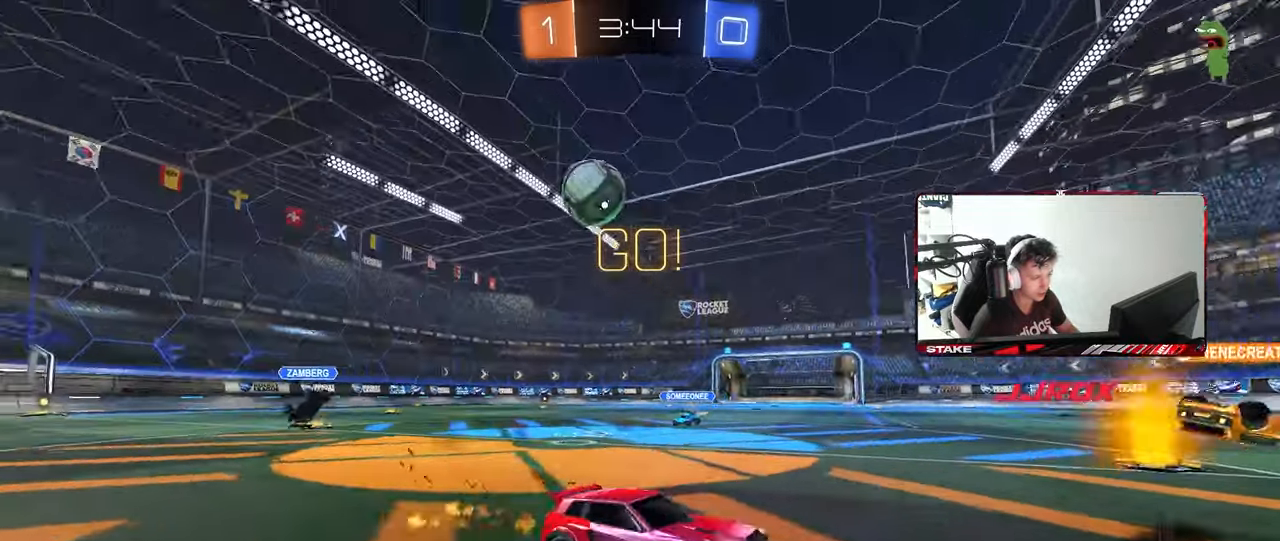
{"keys": ["d", "s", "shift"], "mouse": ["left", "right"], "mouse_move": "still", "events": [[133, "d", "up"], [133, "space", "down"], [233, "mouse_right", "down"], [283, "d", "down"], [283, "mouse_right", "up"], [283, "shift", "down"], [317, "mouse_right", "down"], [333, "space", "up"], [367, "s", "down"], [417, "w", "up"]]}
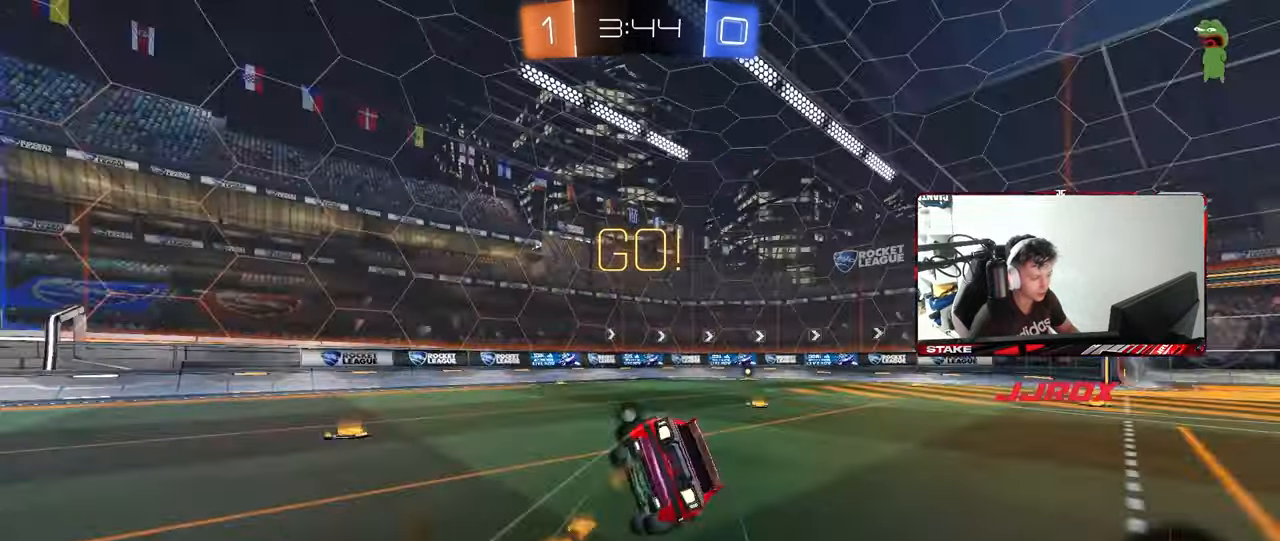
{"keys": ["d", "s", "shift"], "mouse": [], "mouse_move": "still", "events": [[17, "mouse_right", "up"], [300, "s", "up"], [383, "mouse_left", "up"], [383, "s", "down"]]}
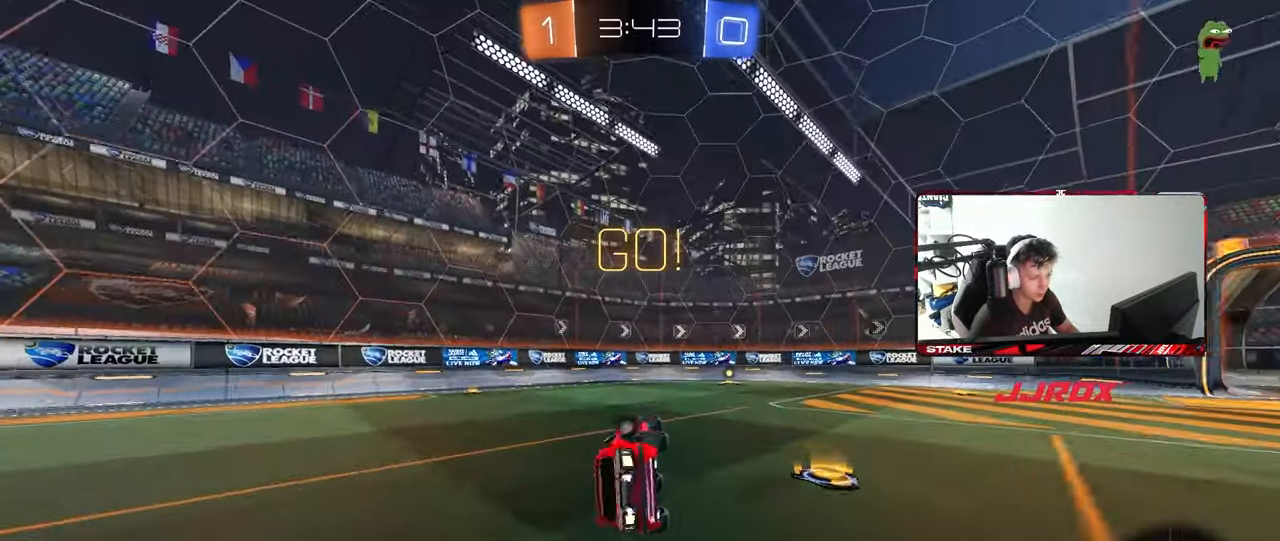
{"keys": ["w"], "mouse": ["left"], "mouse_move": "still", "events": [[67, "s", "up"], [67, "shift", "up"], [167, "d", "up"], [317, "w", "down"], [400, "d", "down"], [400, "mouse_left", "down"], [500, "d", "up"]]}
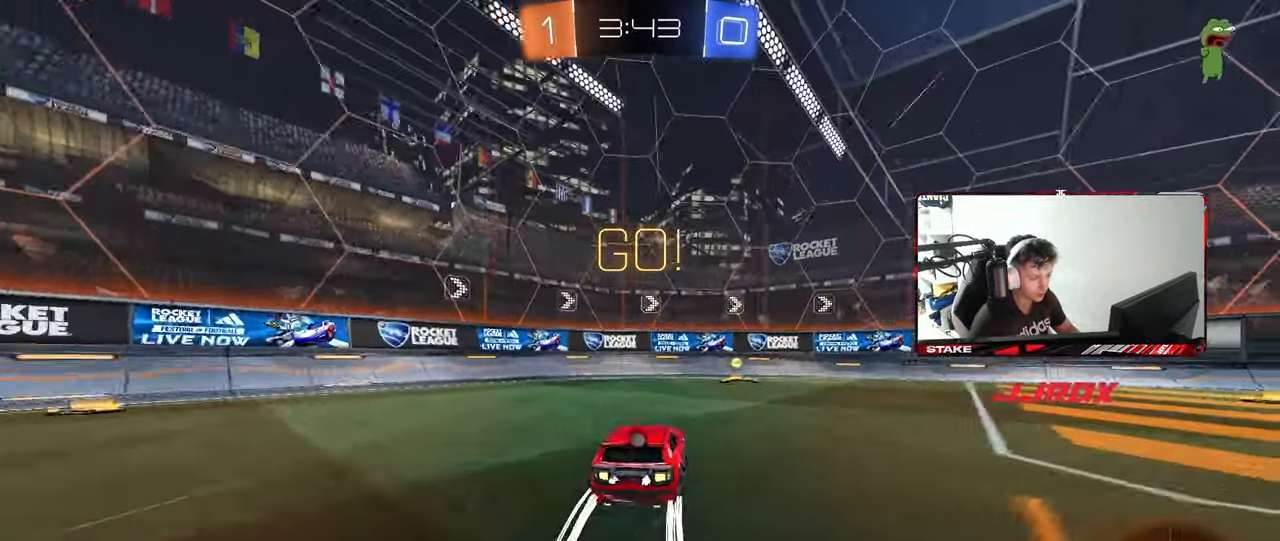
{"keys": ["d", "w"], "mouse": ["left"], "mouse_move": "still", "events": [[50, "space", "down"], [83, "mouse_left", "up"], [183, "space", "up"], [283, "d", "down"], [283, "shift", "down"], [367, "mouse_left", "down"], [467, "shift", "up"]]}
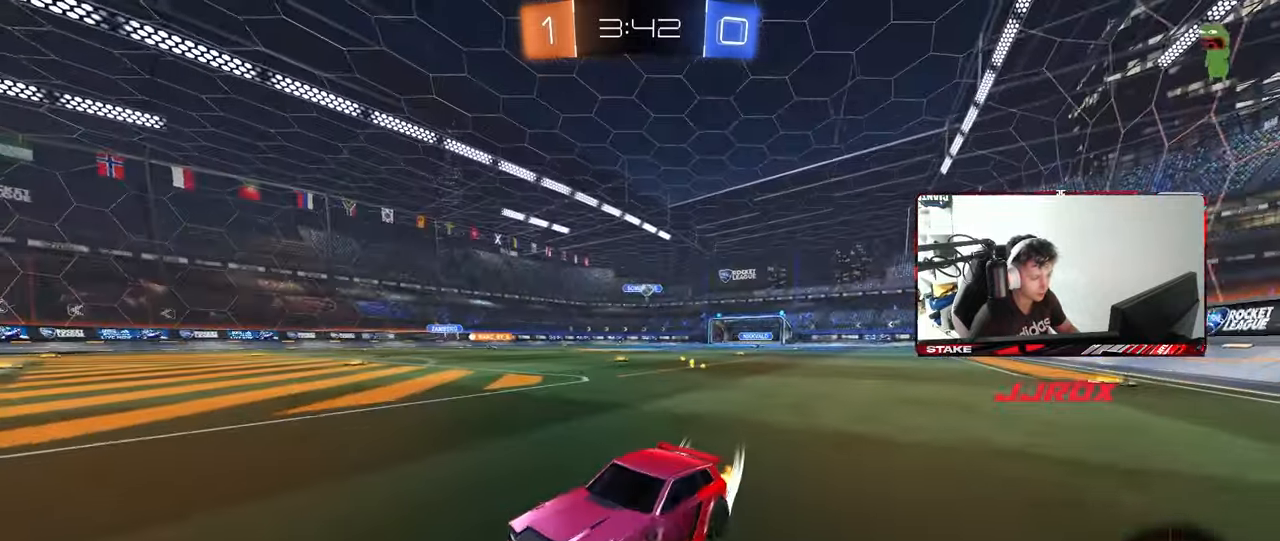
{"keys": ["d", "w"], "mouse": [], "mouse_move": "still", "events": [[350, "shift", "down"], [433, "mouse_left", "up"], [433, "shift", "up"]]}
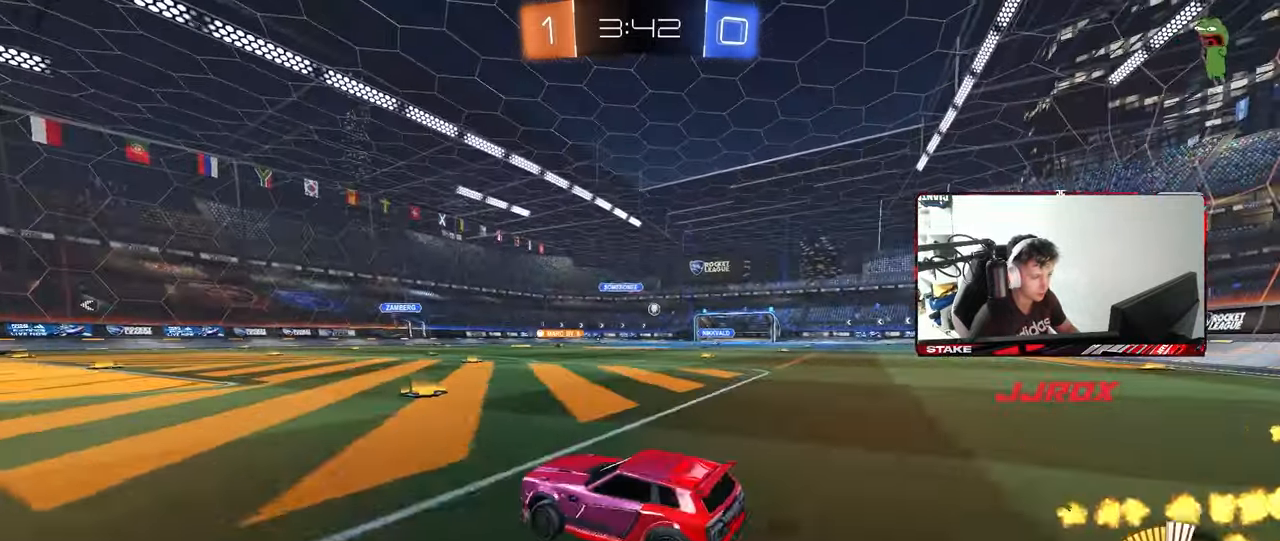
{"keys": ["d", "w"], "mouse": [], "mouse_move": "still", "events": [[33, "mouse_left", "down"], [117, "d", "up"], [217, "d", "down"], [317, "d", "up"], [317, "mouse_left", "up"], [500, "d", "down"]]}
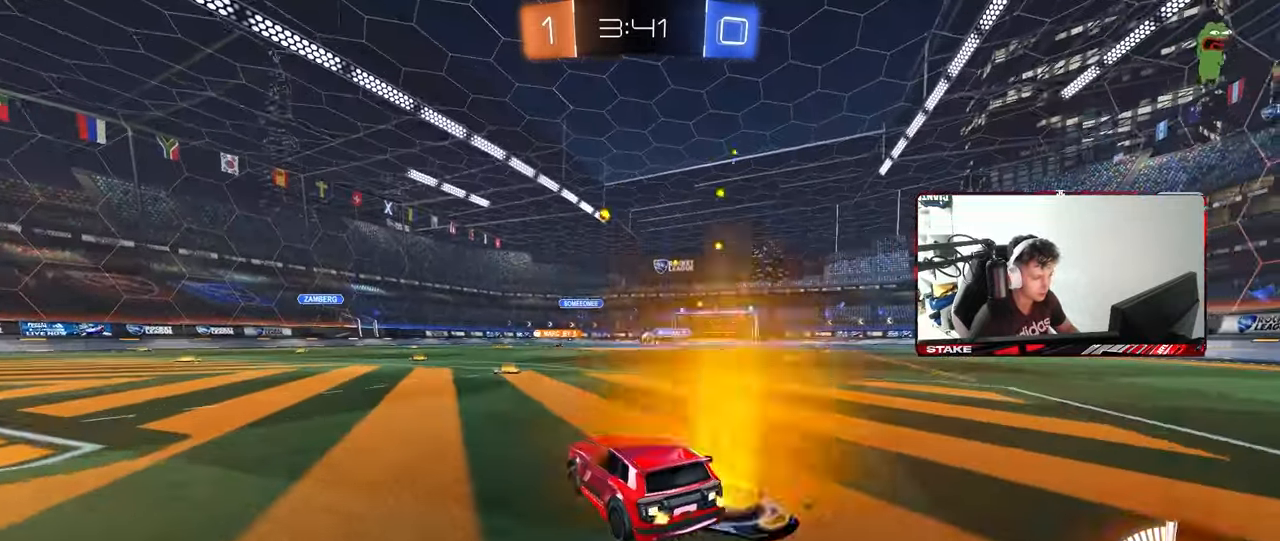
{"keys": [], "mouse": [], "mouse_move": "still", "events": [[83, "d", "up"], [133, "a", "down"], [333, "w", "up"], [467, "a", "up"]]}
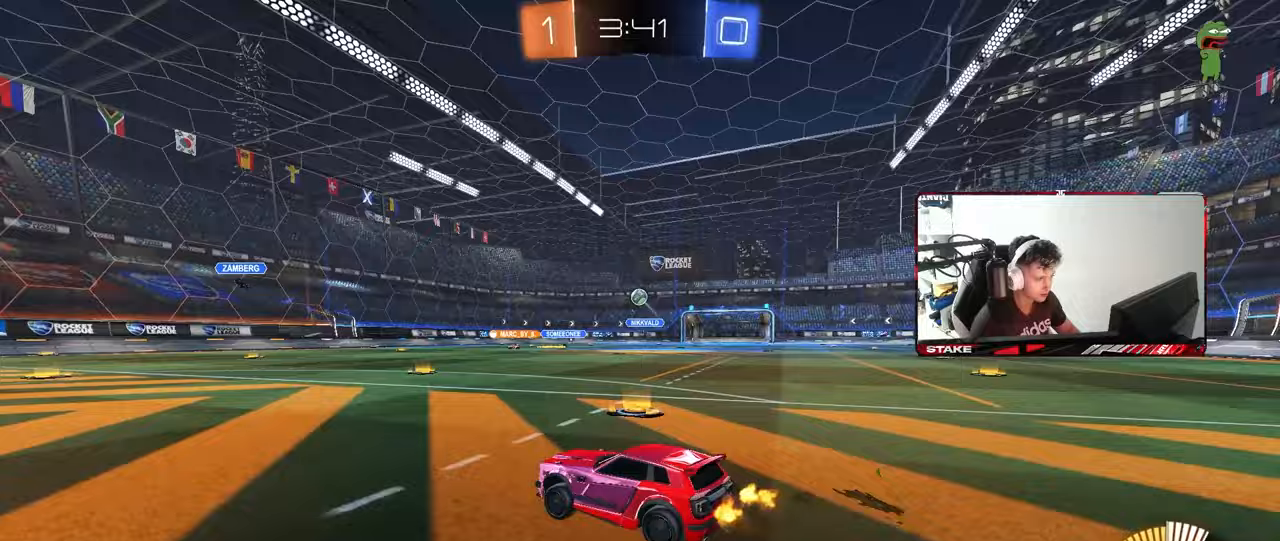
{"keys": ["a", "shift"], "mouse": ["left", "right"], "mouse_move": "still", "events": [[17, "d", "down"], [67, "mouse_right", "down"], [67, "s", "down"], [150, "mouse_left", "down"], [250, "d", "up"], [250, "mouse_right", "up"], [300, "mouse_right", "down"], [300, "s", "up"], [333, "d", "down"], [333, "s", "down"], [383, "a", "down"], [383, "shift", "down"], [433, "d", "up"], [483, "s", "up"]]}
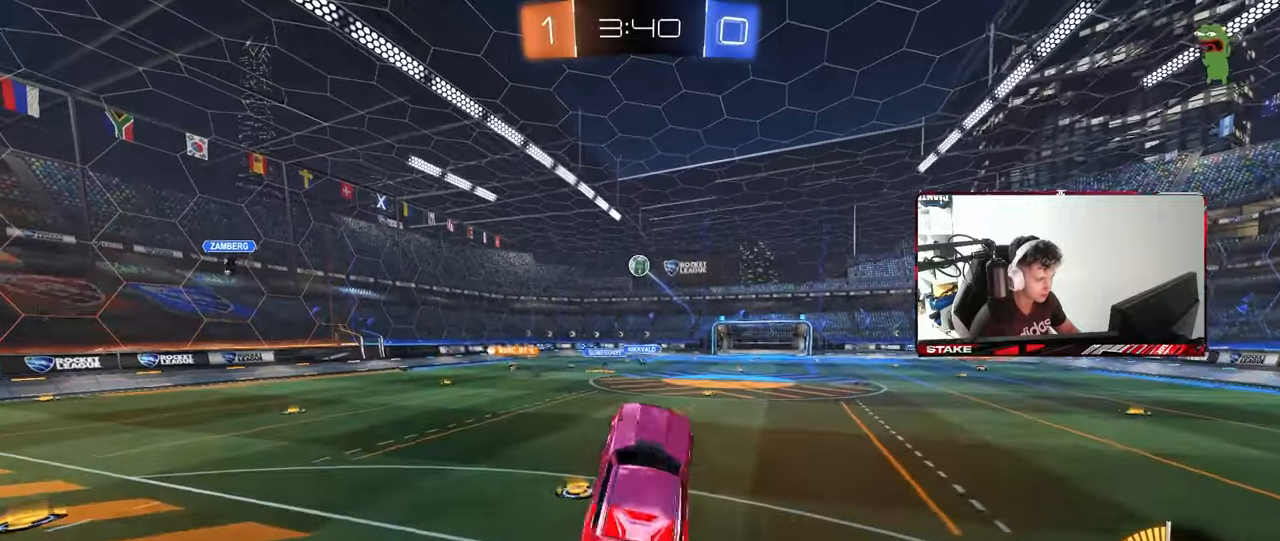
{"keys": ["a", "shift"], "mouse": ["left"], "mouse_move": "still", "events": [[33, "mouse_right", "up"], [83, "w", "down"], [167, "w", "up"], [350, "s", "down"], [400, "s", "up"]]}
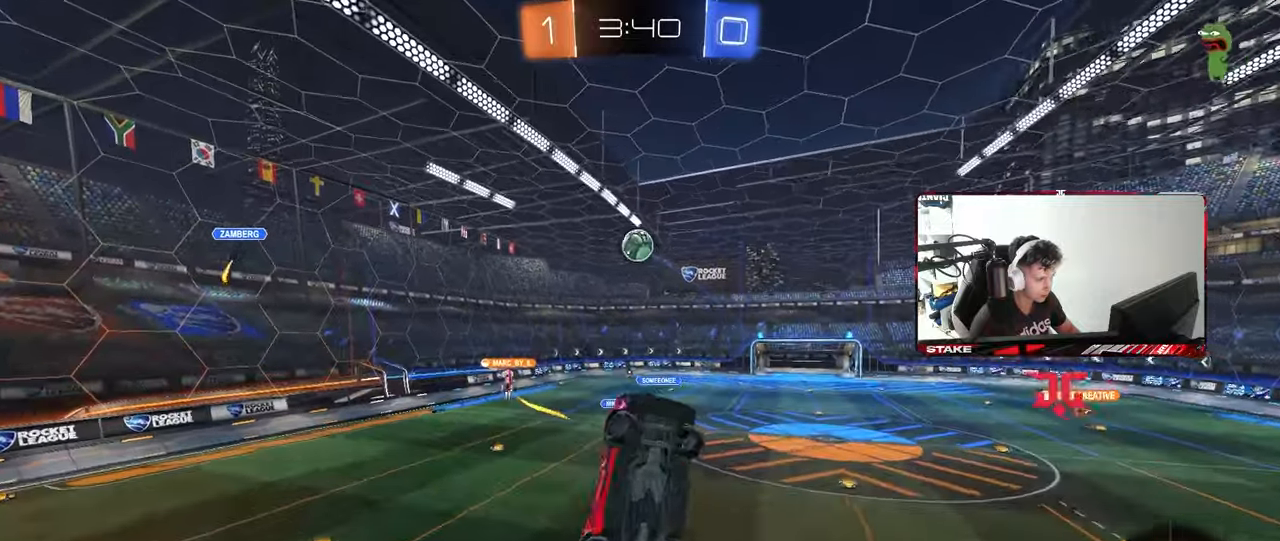
{"keys": ["a", "shift"], "mouse": ["left"], "mouse_move": "still", "events": [[50, "d", "down"], [83, "a", "up"], [83, "shift", "up"], [183, "w", "down"], [283, "w", "up"], [333, "d", "up"], [367, "a", "down"], [367, "shift", "down"]]}
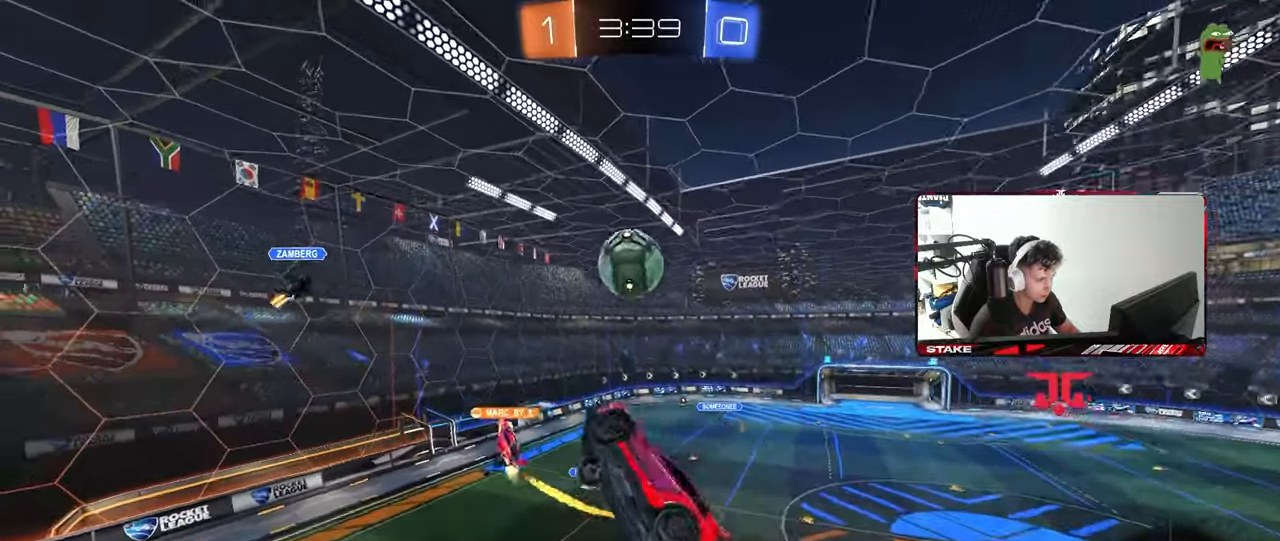
{"keys": ["a", "shift", "w"], "mouse": [], "mouse_move": "still", "events": [[67, "a", "up"], [67, "d", "down"], [67, "shift", "up"], [233, "w", "down"], [283, "shift", "down"], [300, "a", "down"], [300, "d", "up"], [483, "mouse_left", "up"]]}
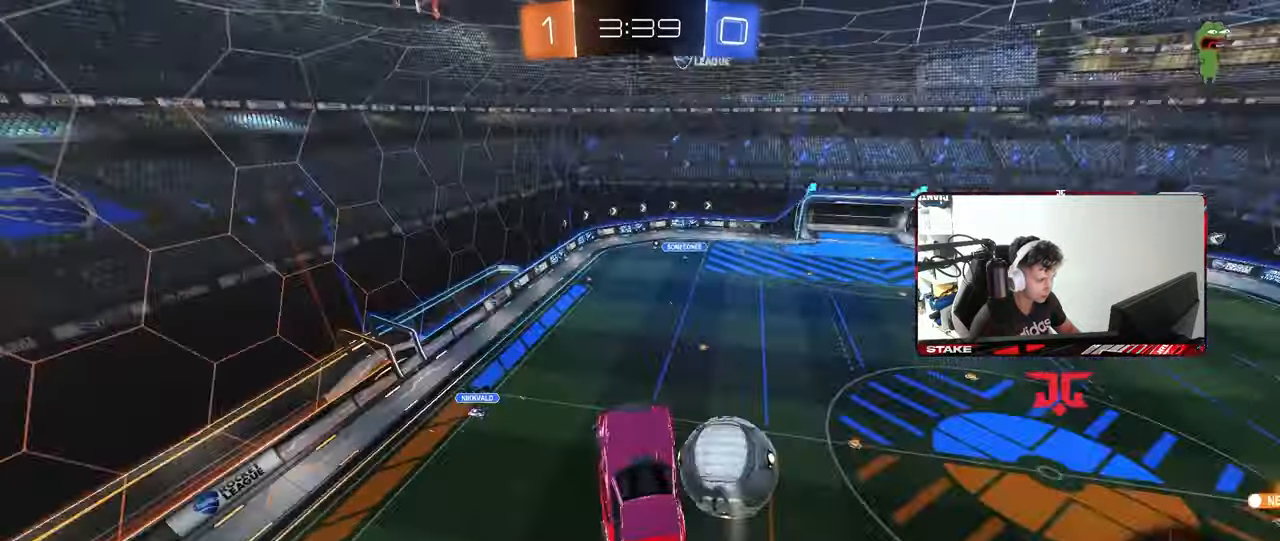
{"keys": ["a", "s", "shift"], "mouse": [], "mouse_move": "still", "events": [[117, "w", "up"], [267, "shift", "up"], [350, "s", "down"], [350, "shift", "down"]]}
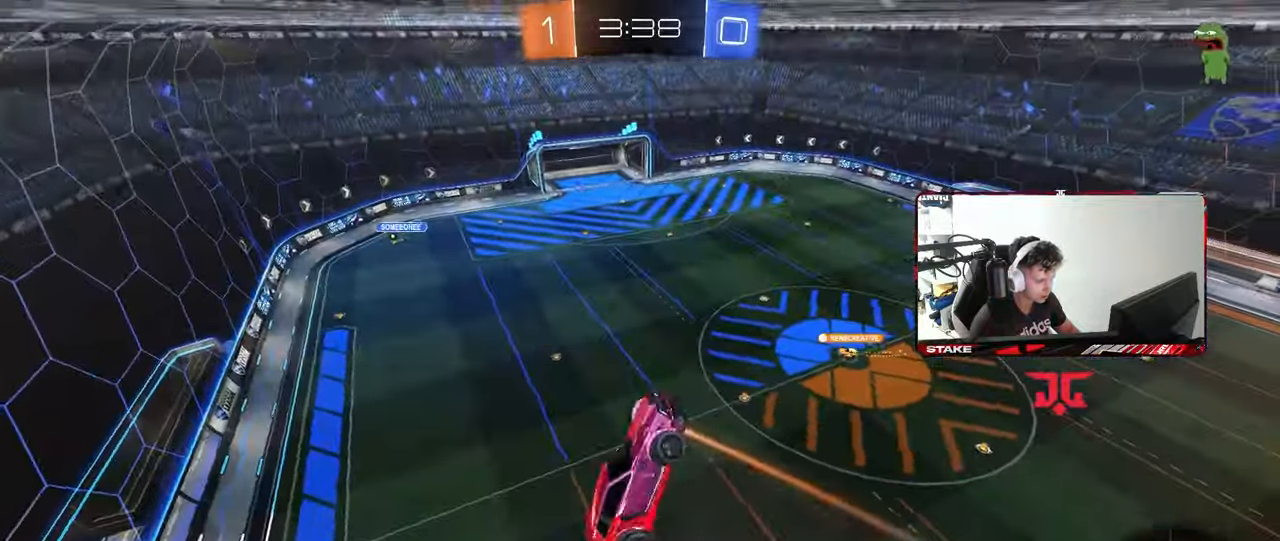
{"keys": [], "mouse": [], "mouse_move": "still", "events": [[100, "a", "up"], [100, "shift", "up"], [133, "d", "down"], [233, "s", "up"], [317, "d", "up"]]}
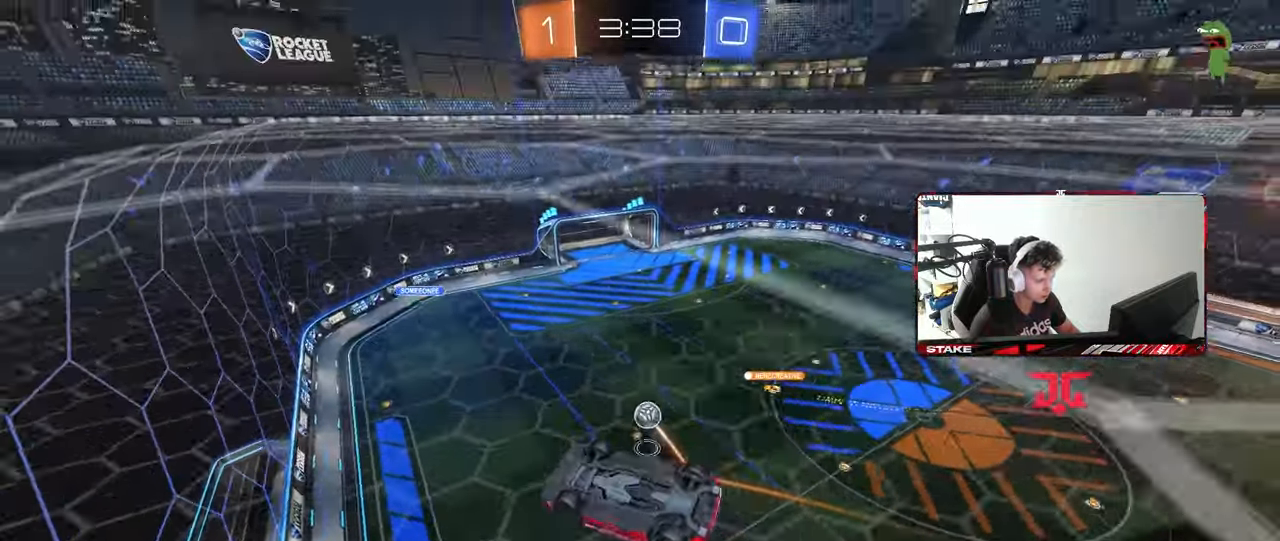
{"keys": [], "mouse": [], "mouse_move": "still", "events": []}
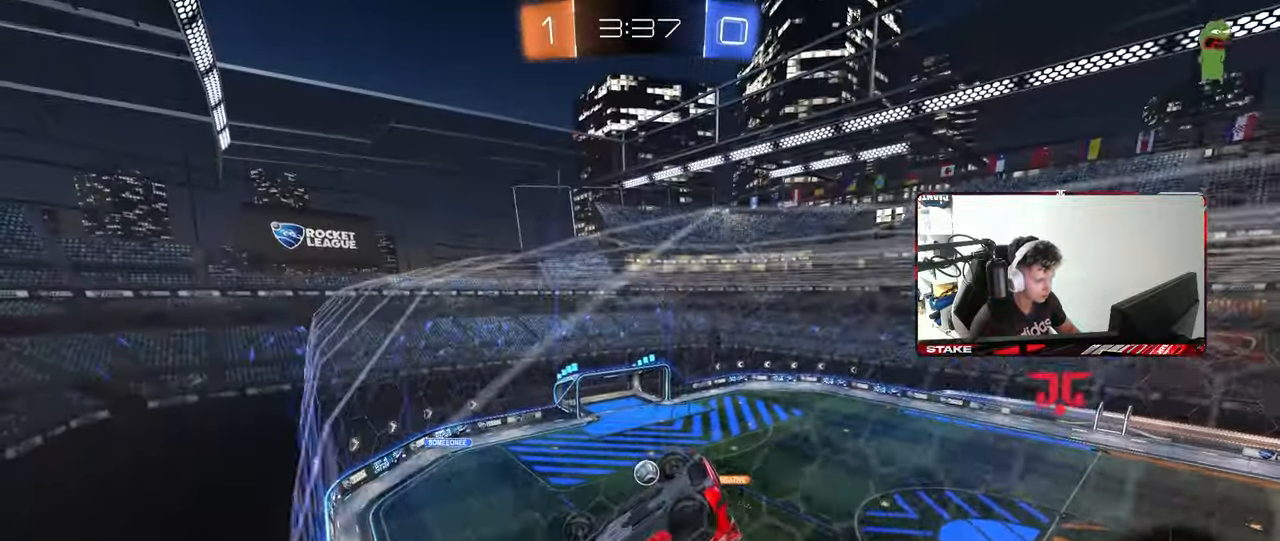
{"keys": ["w"], "mouse": [], "mouse_move": "still", "events": [[167, "a", "down"], [167, "w", "down"], [317, "a", "up"]]}
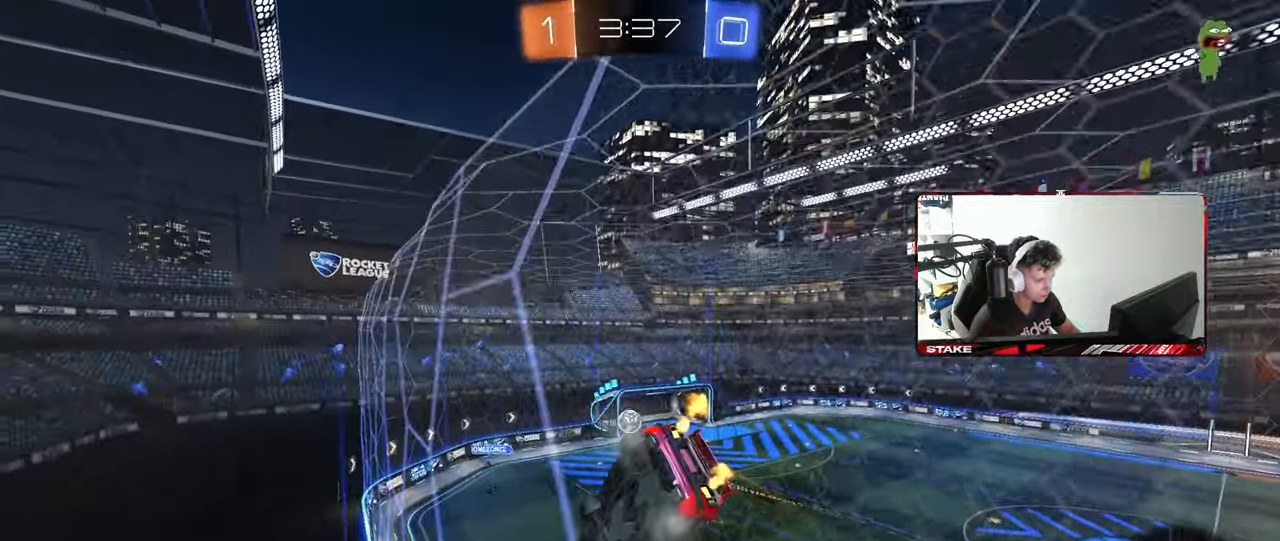
{"keys": ["w"], "mouse": [], "mouse_move": "still", "events": [[83, "mouse_left", "down"], [283, "a", "down"], [367, "a", "up"], [367, "mouse_left", "up"]]}
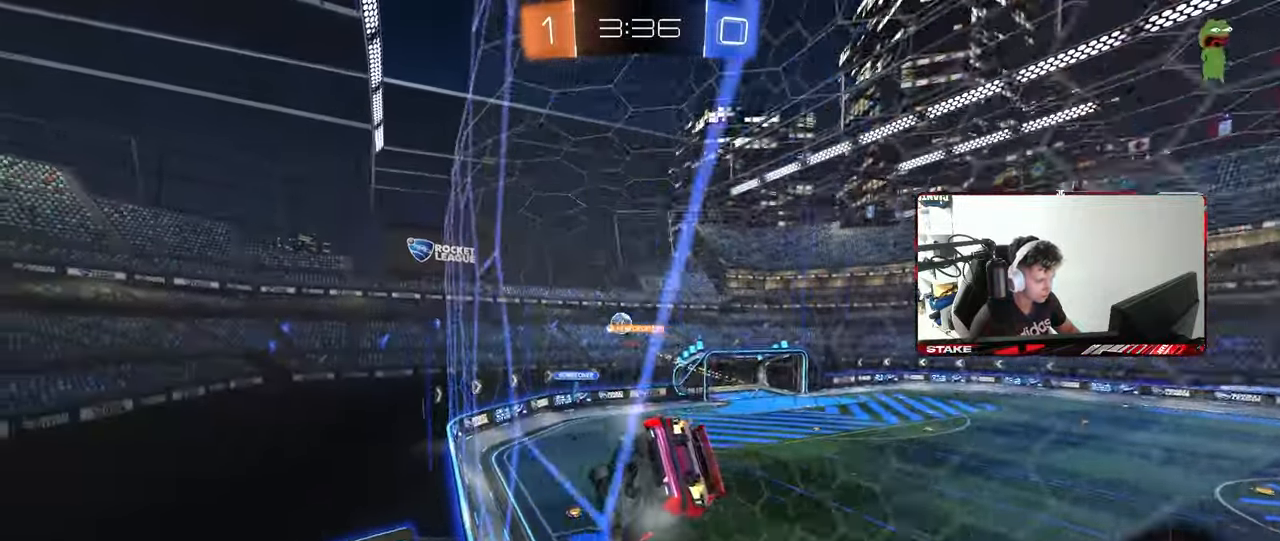
{"keys": ["d", "w"], "mouse": ["left"], "mouse_move": "still", "events": [[200, "d", "down"], [300, "d", "up"], [383, "mouse_left", "down"], [483, "d", "down"]]}